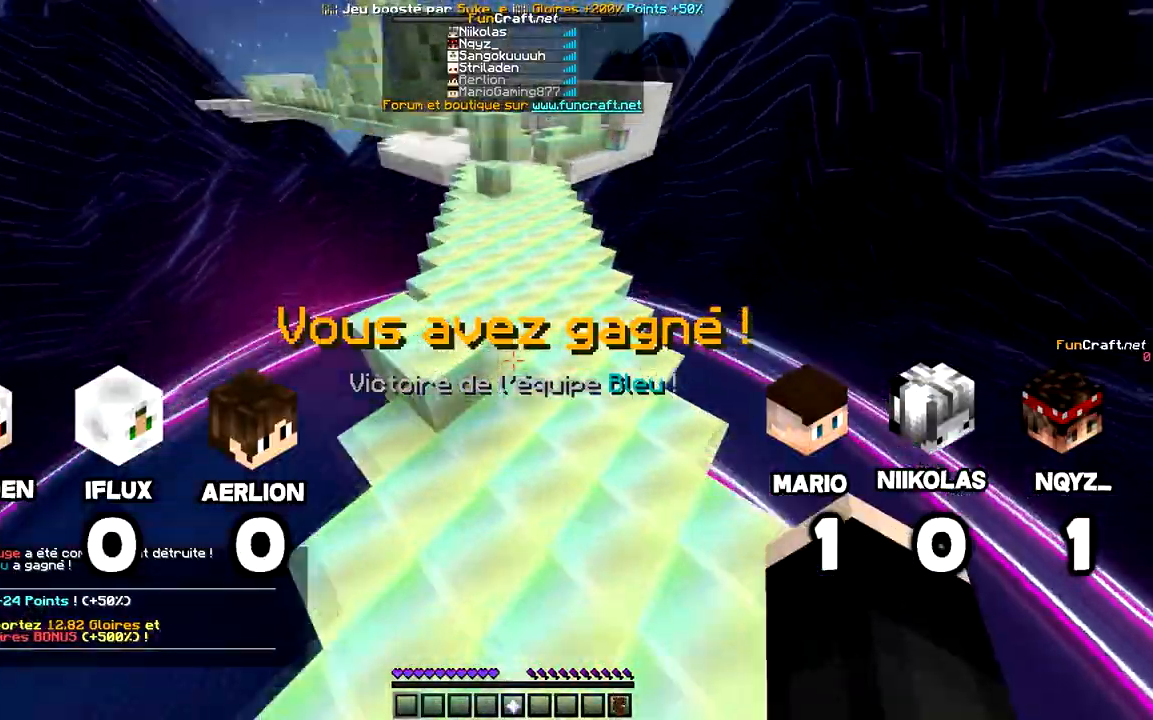
Gameplay with keyboard and mouse; each line is a JSON object with the keys and mouse buttons held at the frame after it. "events" lists presses ("down") and releases ("up") of "d", "q", "s", "space", "z", "mouse_left" and "mouse_right" between this image and that frame as [ms after this image, input, new state], when the widget could be followed in between. "mouse_left", "mouse_right" = the "left", "right" buttons of the "mouse" list. No other keys are recorded. Fast repeated clicks can show as one long hold. Mouse movement is not recorded.
{"keys": ["space", "z"], "mouse": [], "events": []}
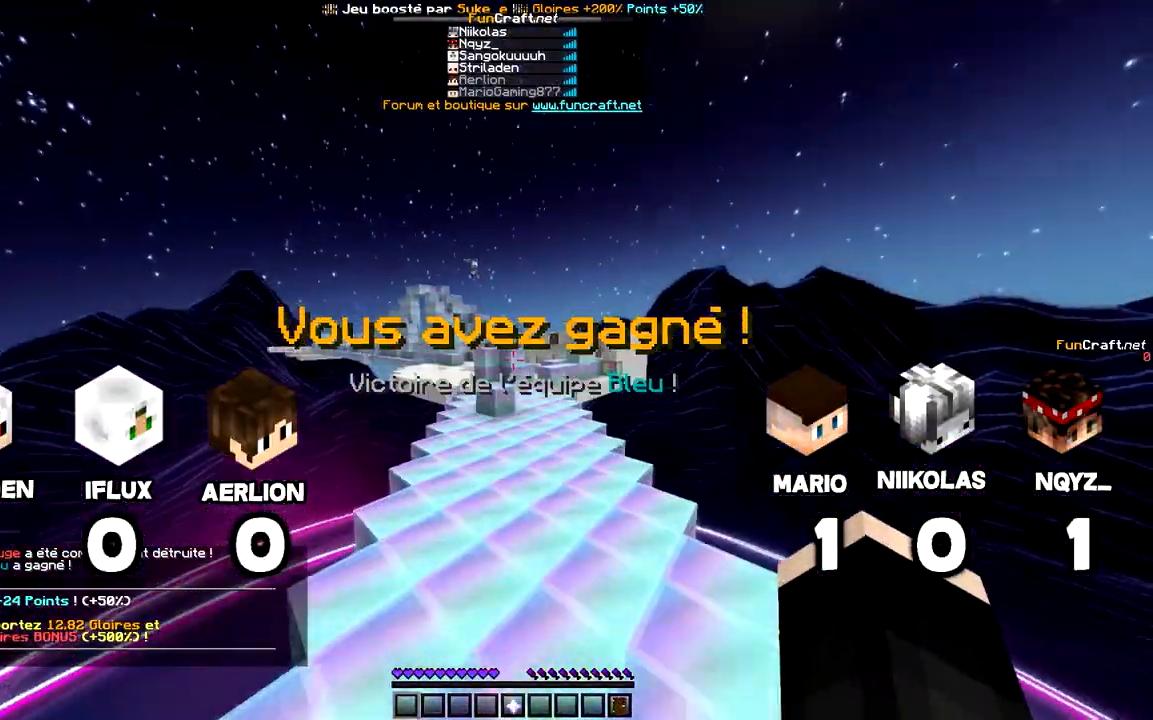
{"keys": ["space", "z"], "mouse": [], "events": []}
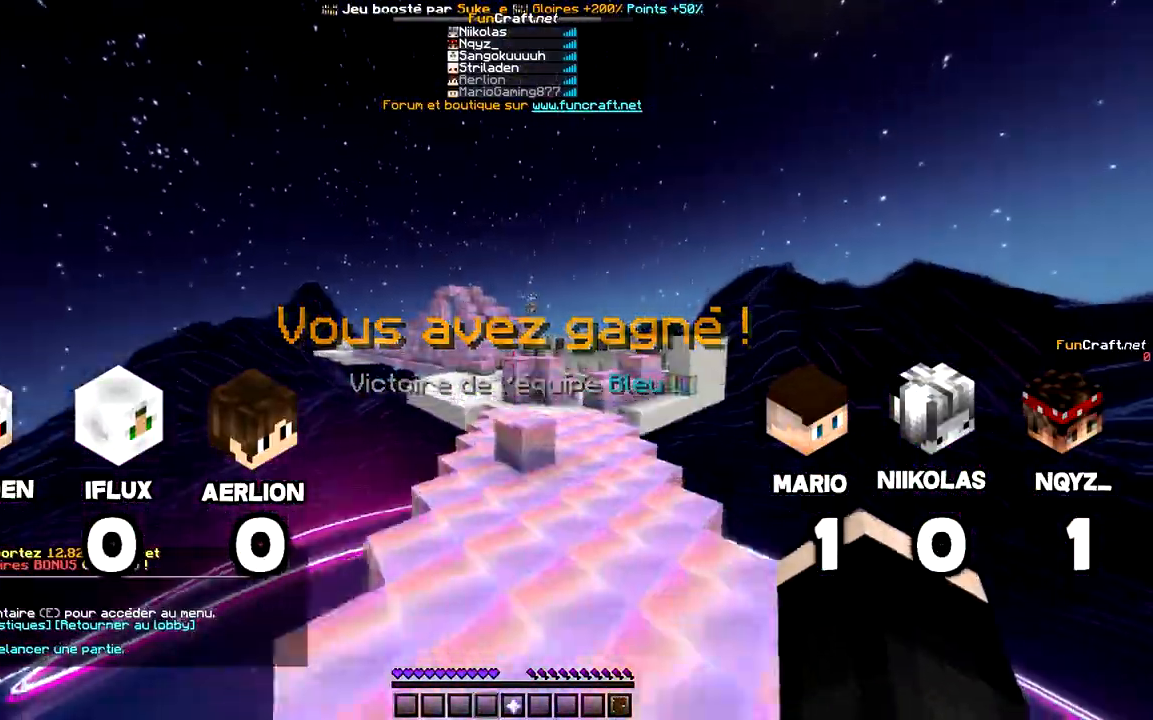
{"keys": ["space", "z"], "mouse": [], "events": []}
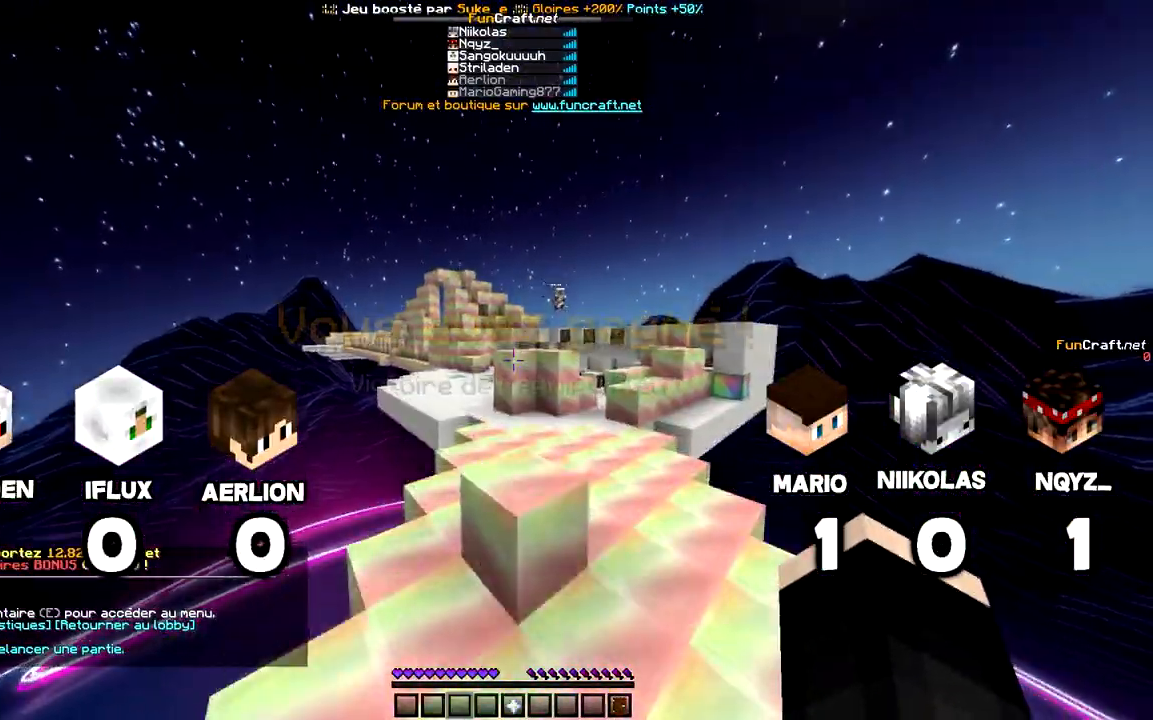
{"keys": ["space", "z"], "mouse": [], "events": []}
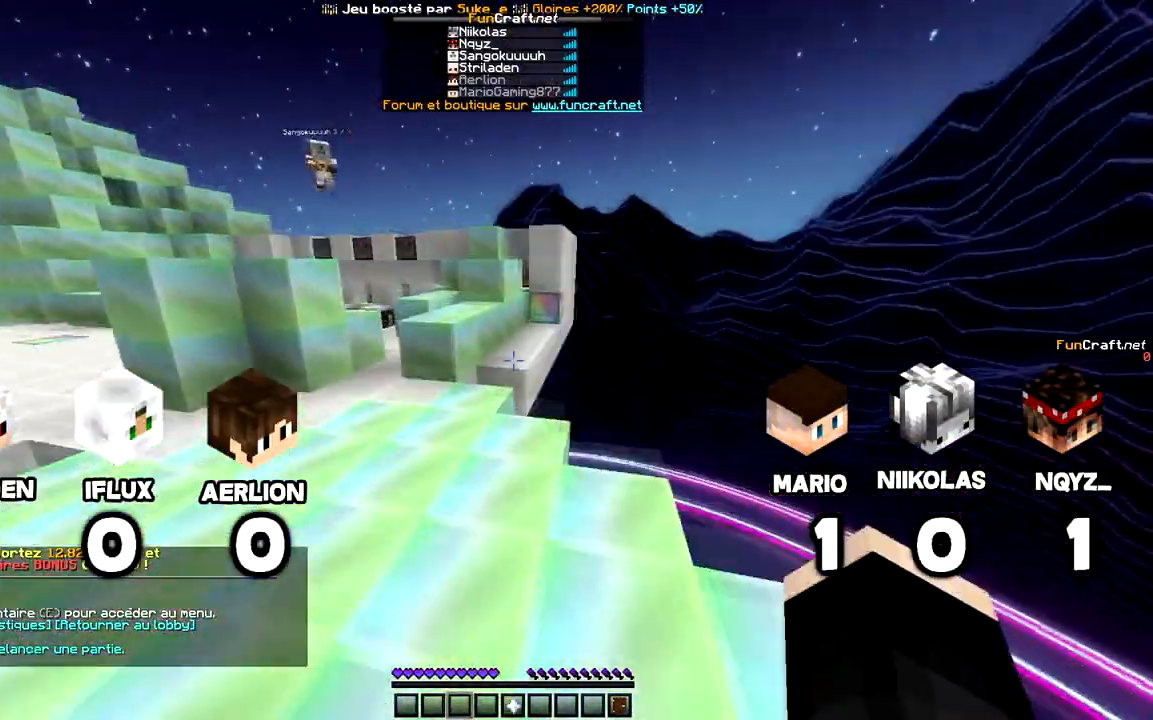
{"keys": ["z"], "mouse": [], "events": [[460, "space", "up"]]}
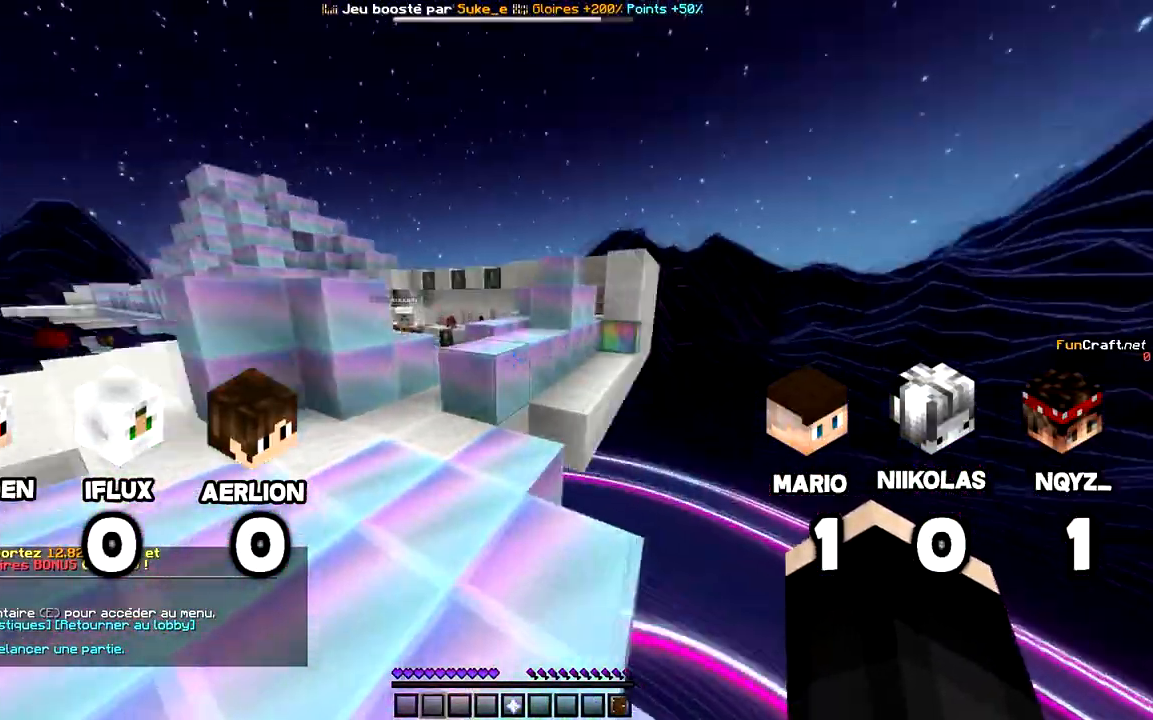
{"keys": ["space", "z"], "mouse": [], "events": [[260, "space", "down"]]}
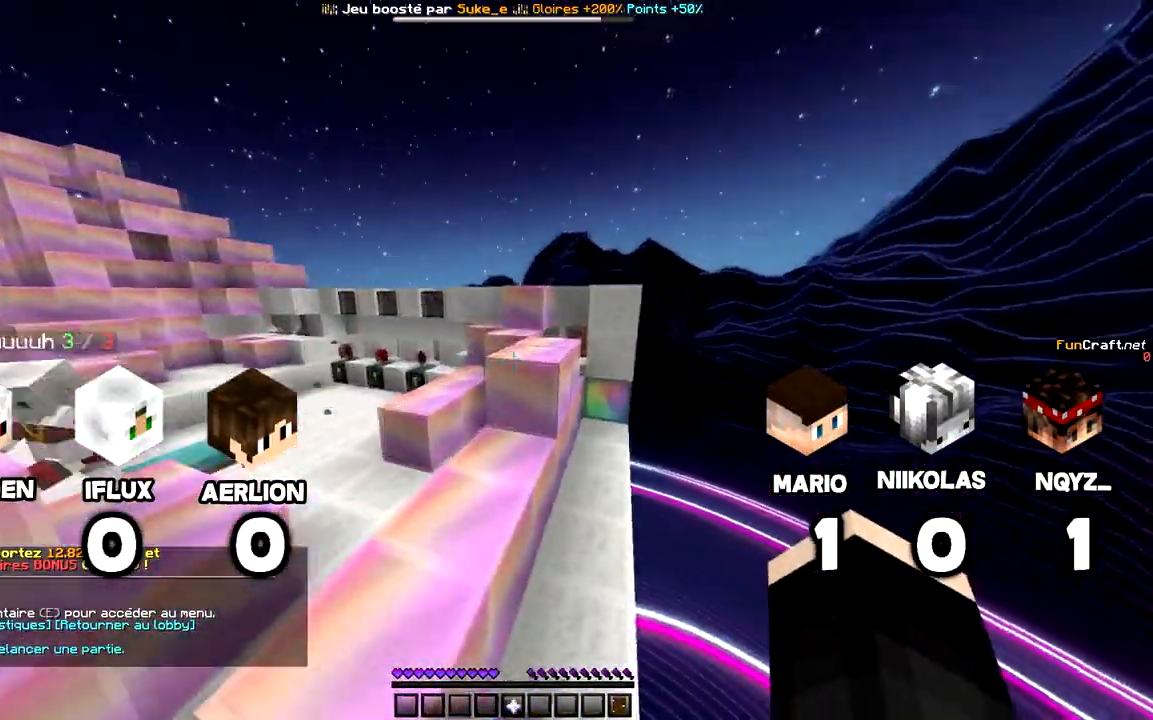
{"keys": ["z"], "mouse": [], "events": [[60, "space", "up"], [160, "space", "down"], [420, "space", "up"]]}
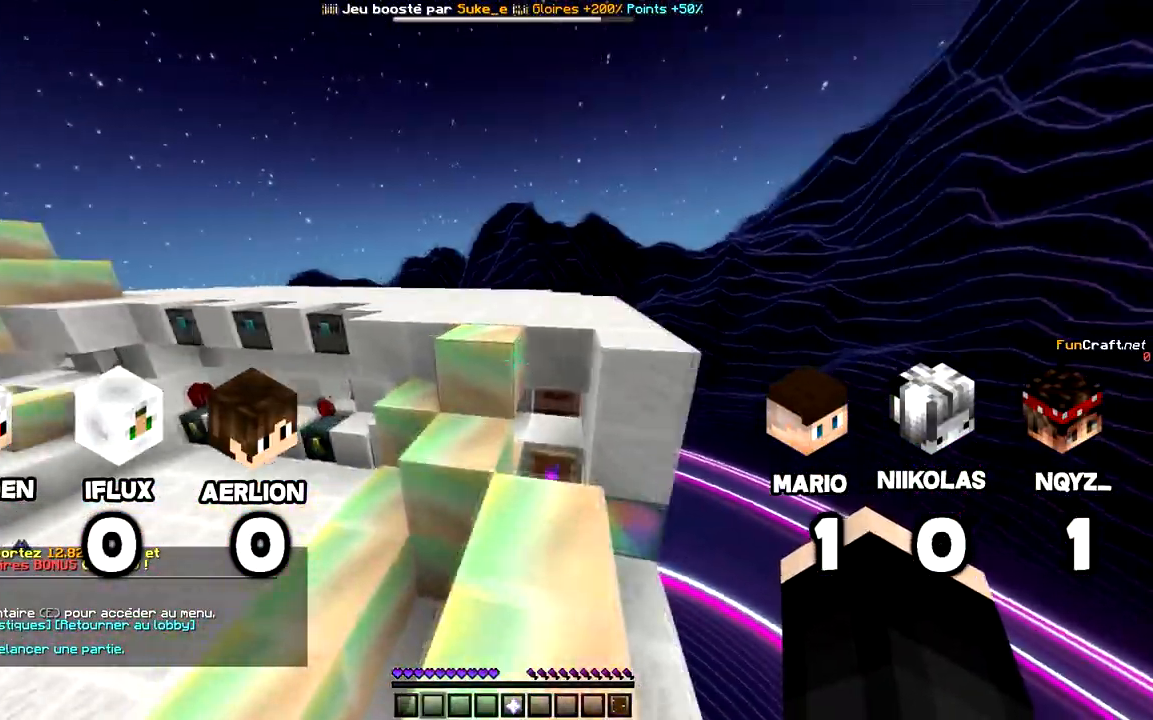
{"keys": ["space", "z"], "mouse": [], "events": [[120, "space", "down"]]}
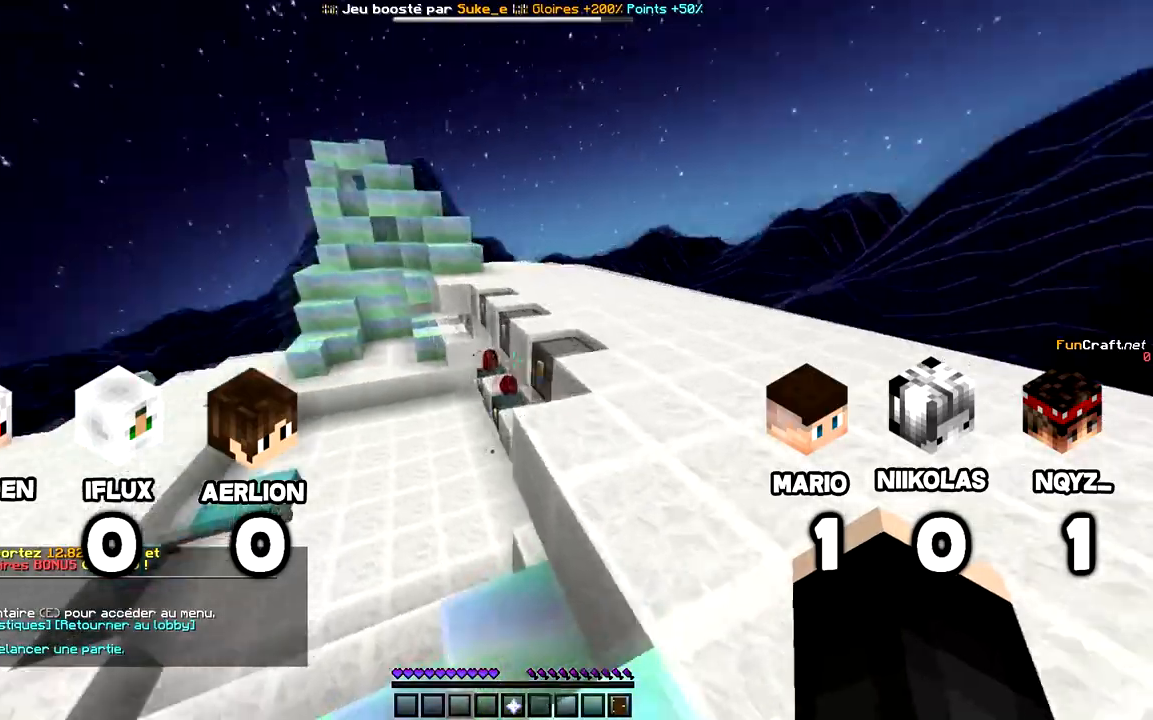
{"keys": ["space", "z"], "mouse": [], "events": []}
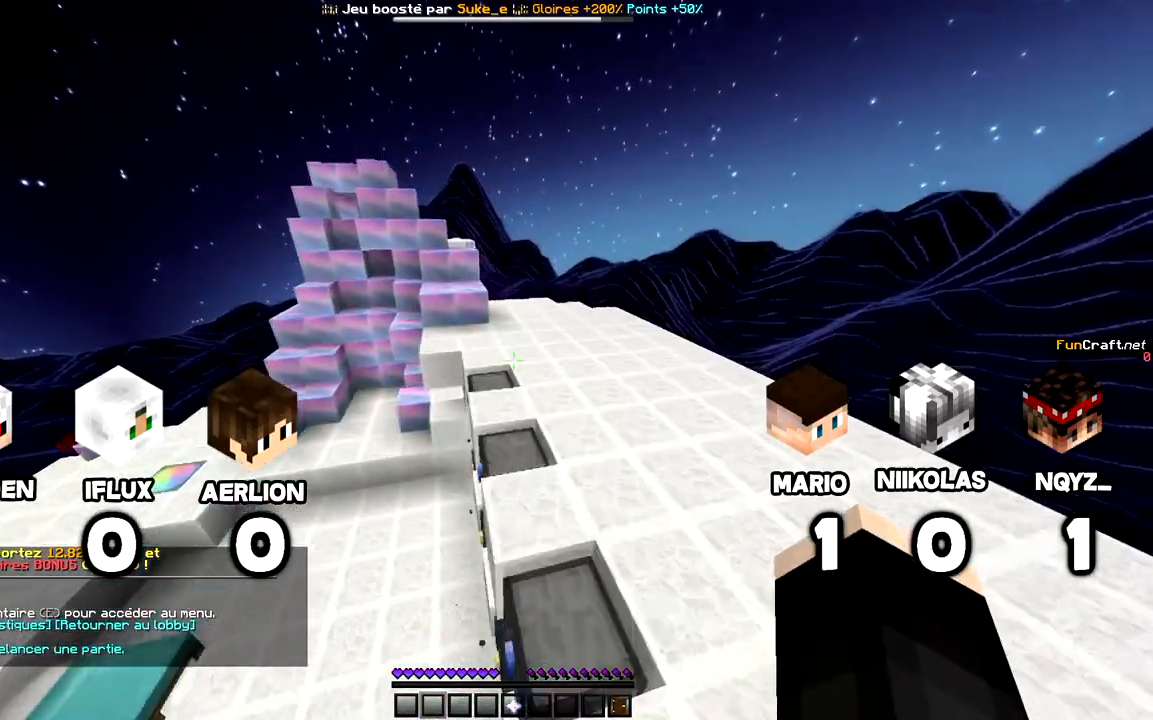
{"keys": ["space", "z"], "mouse": [], "events": []}
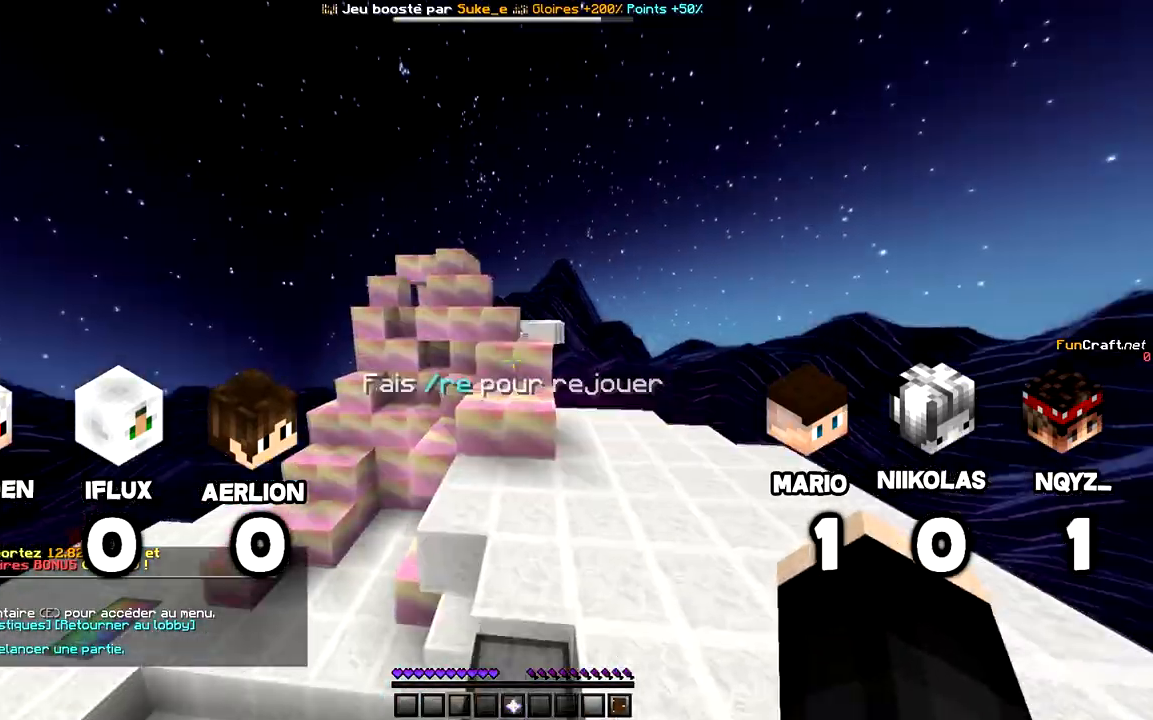
{"keys": ["space", "z"], "mouse": [], "events": []}
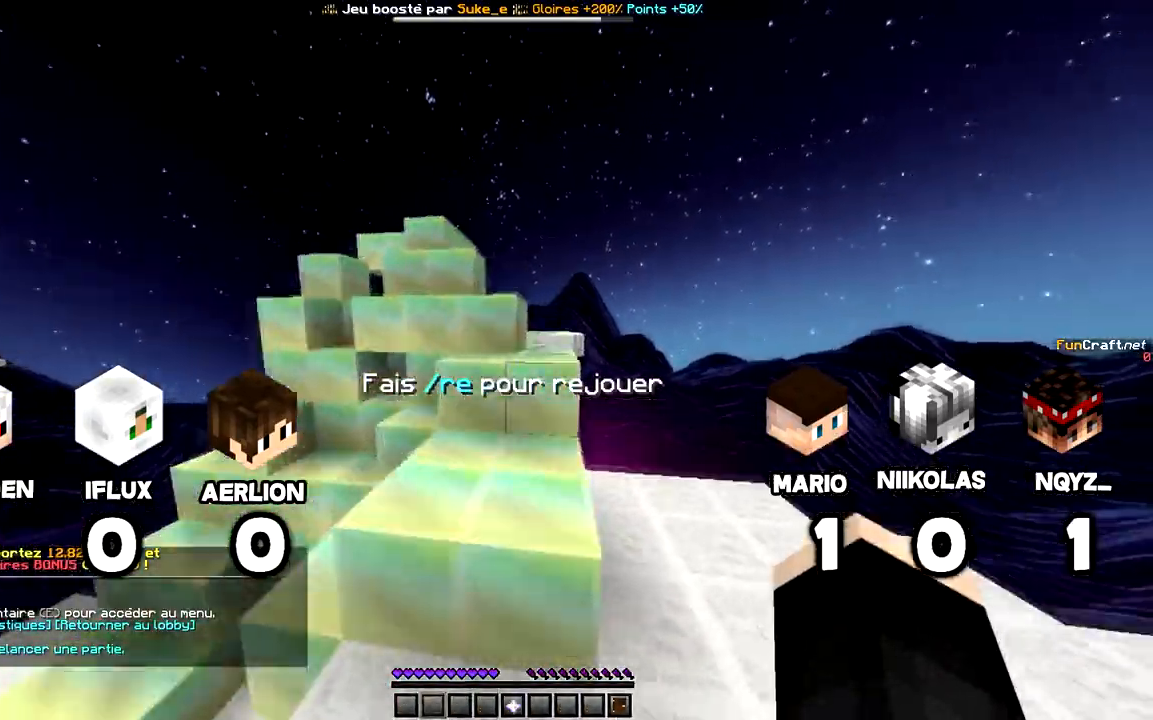
{"keys": ["z"], "mouse": [], "events": [[20, "space", "up"], [160, "space", "down"], [460, "space", "up"]]}
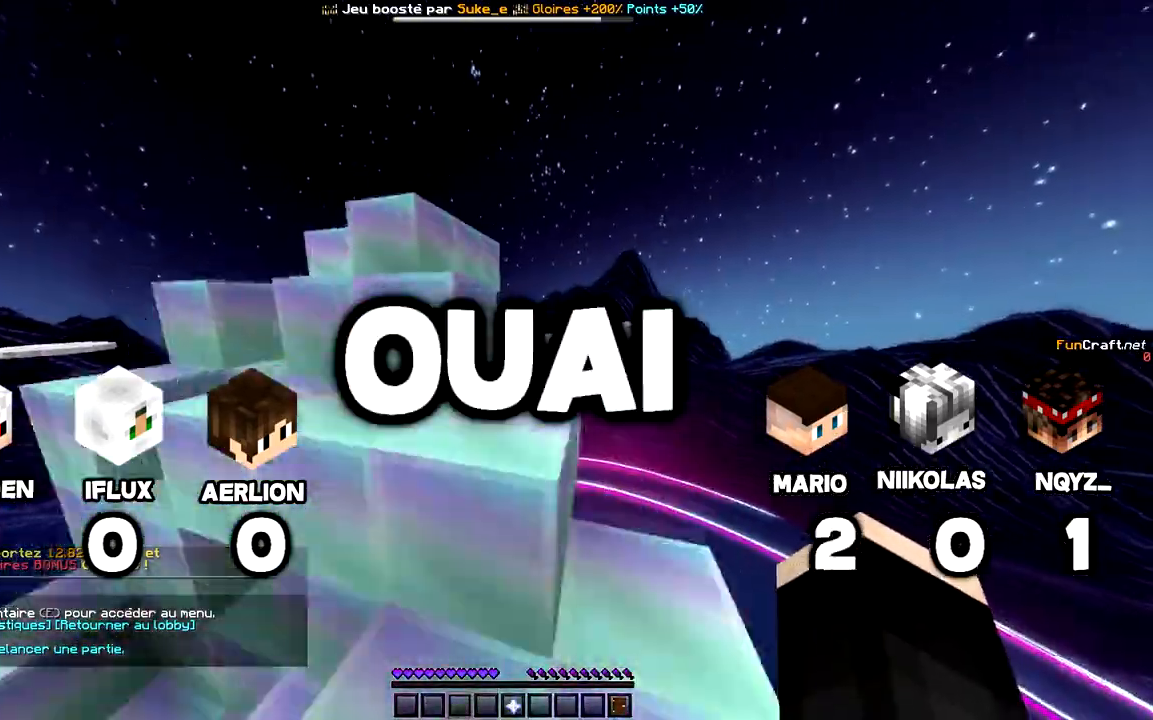
{"keys": ["q", "z"], "mouse": [], "events": [[160, "space", "down"], [420, "q", "down"], [420, "space", "up"]]}
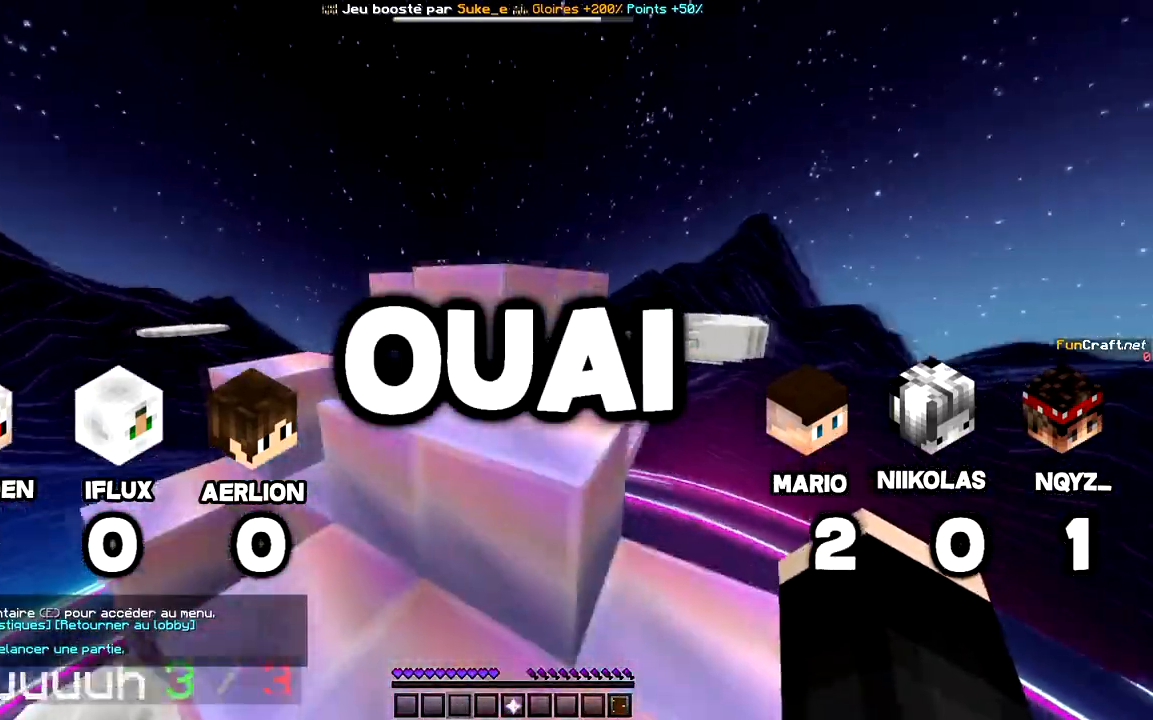
{"keys": ["z"], "mouse": [], "events": [[120, "space", "down"], [320, "q", "up"], [360, "space", "up"]]}
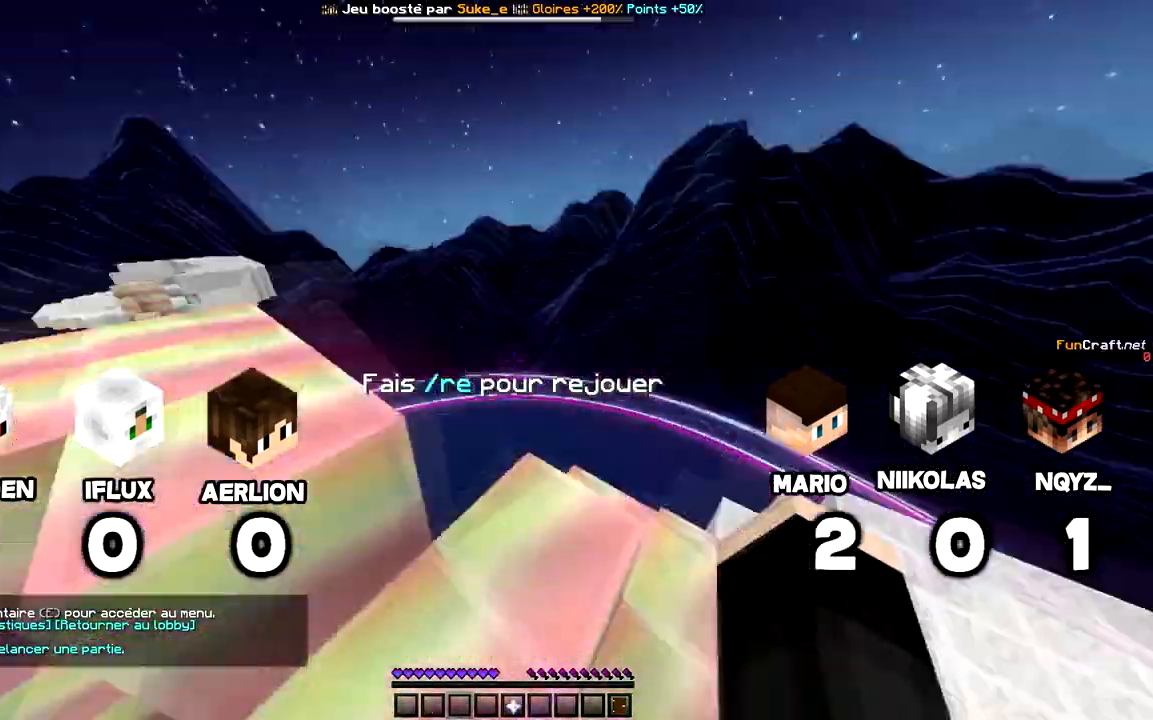
{"keys": ["space", "z"], "mouse": [], "events": [[20, "space", "down"]]}
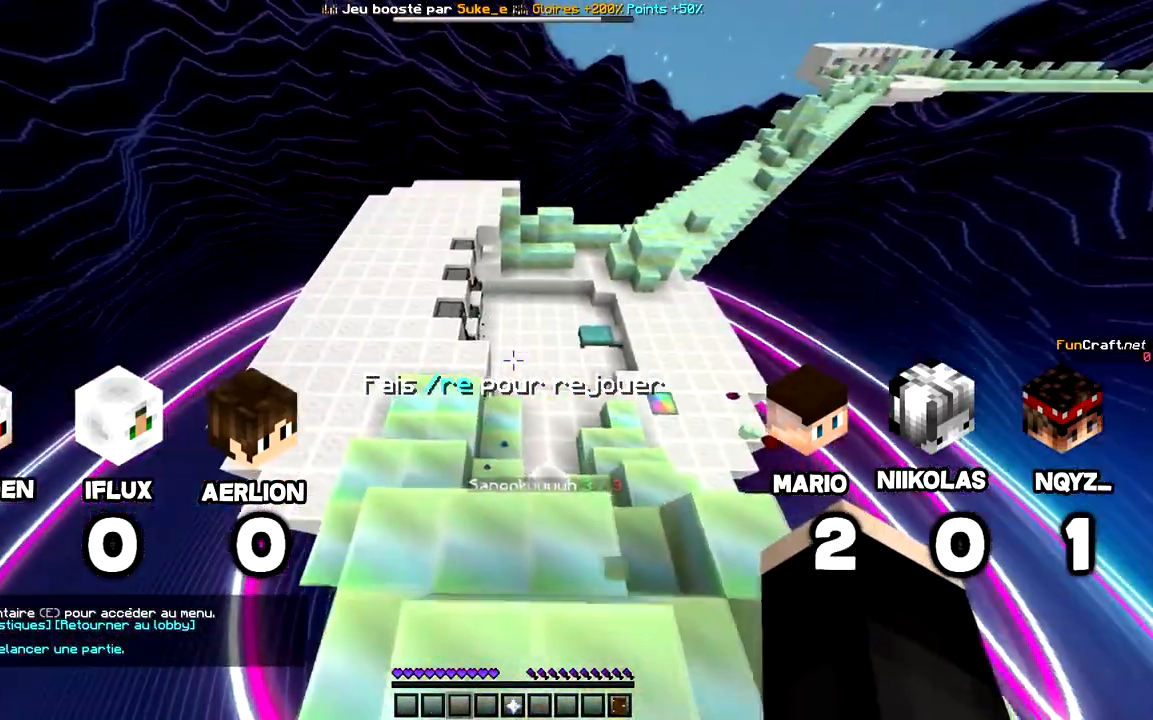
{"keys": ["q", "space", "z"], "mouse": [], "events": [[460, "q", "down"]]}
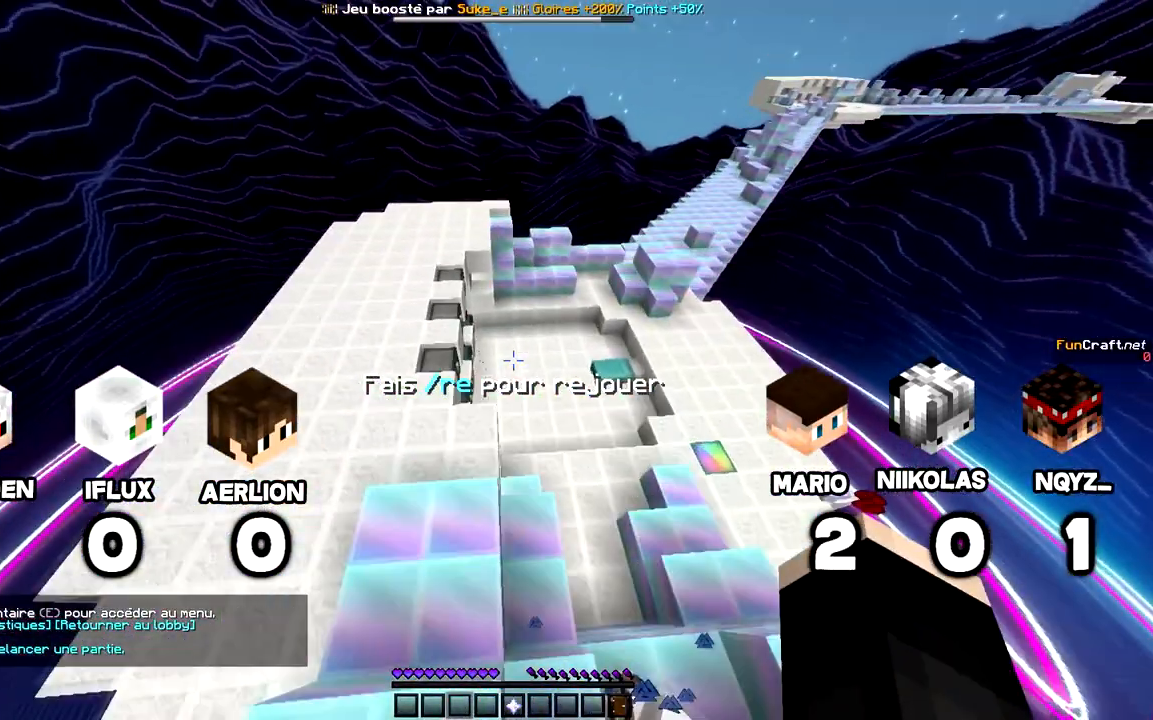
{"keys": ["space", "z"], "mouse": [], "events": [[460, "q", "up"]]}
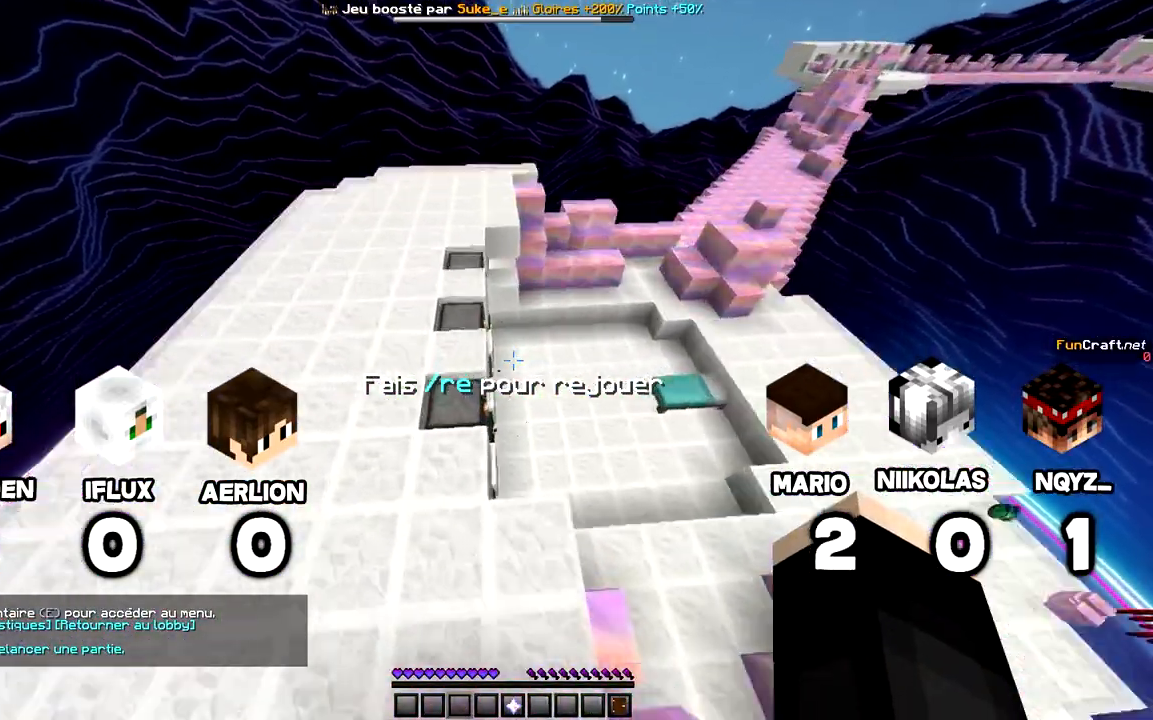
{"keys": ["space", "z"], "mouse": [], "events": []}
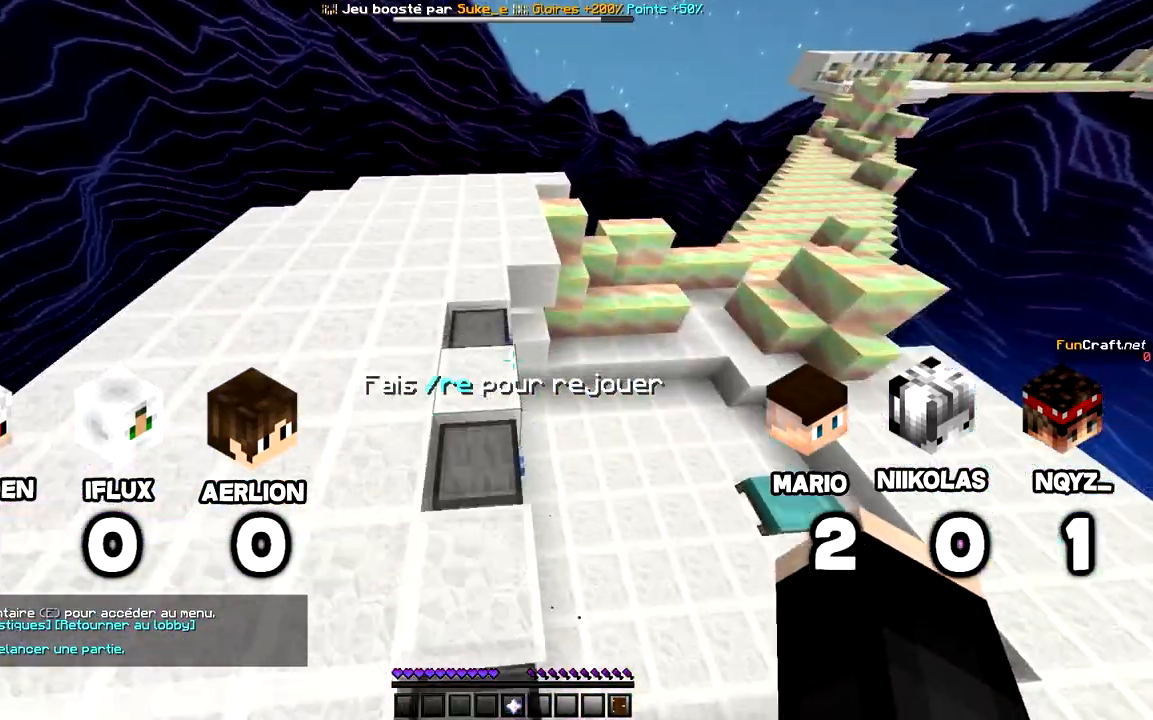
{"keys": ["d", "z"], "mouse": [], "events": [[460, "d", "down"], [460, "space", "up"]]}
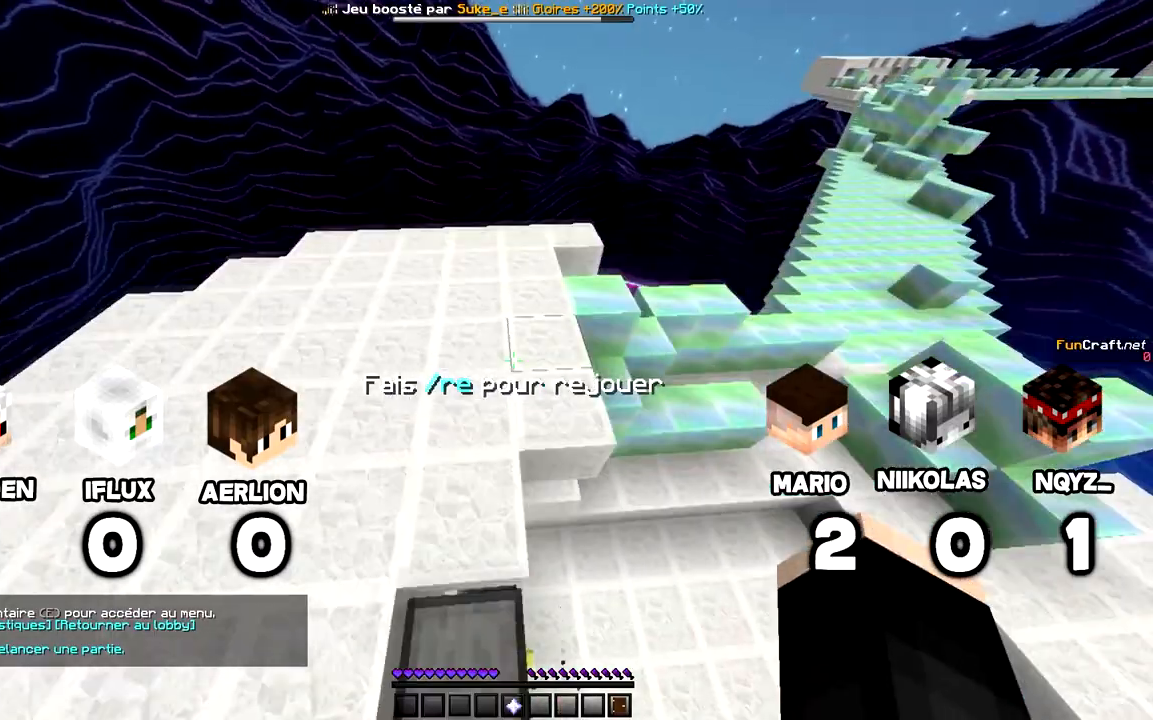
{"keys": ["d", "z"], "mouse": [], "events": []}
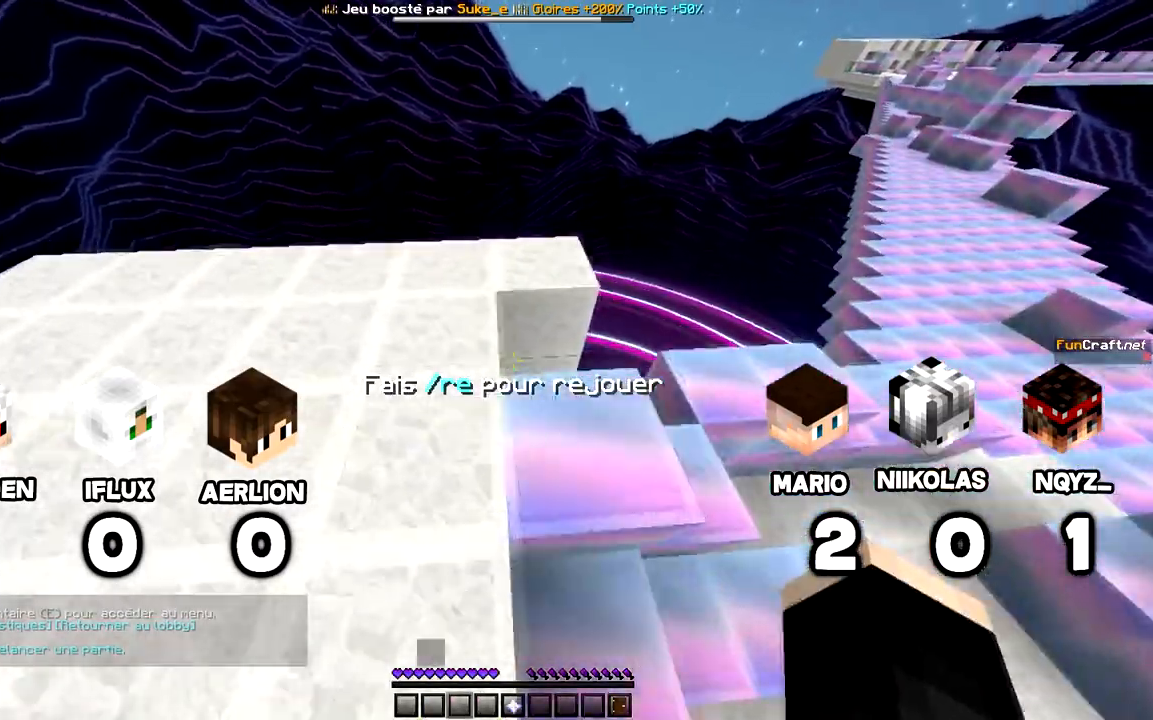
{"keys": ["d"], "mouse": [], "events": [[360, "z", "up"]]}
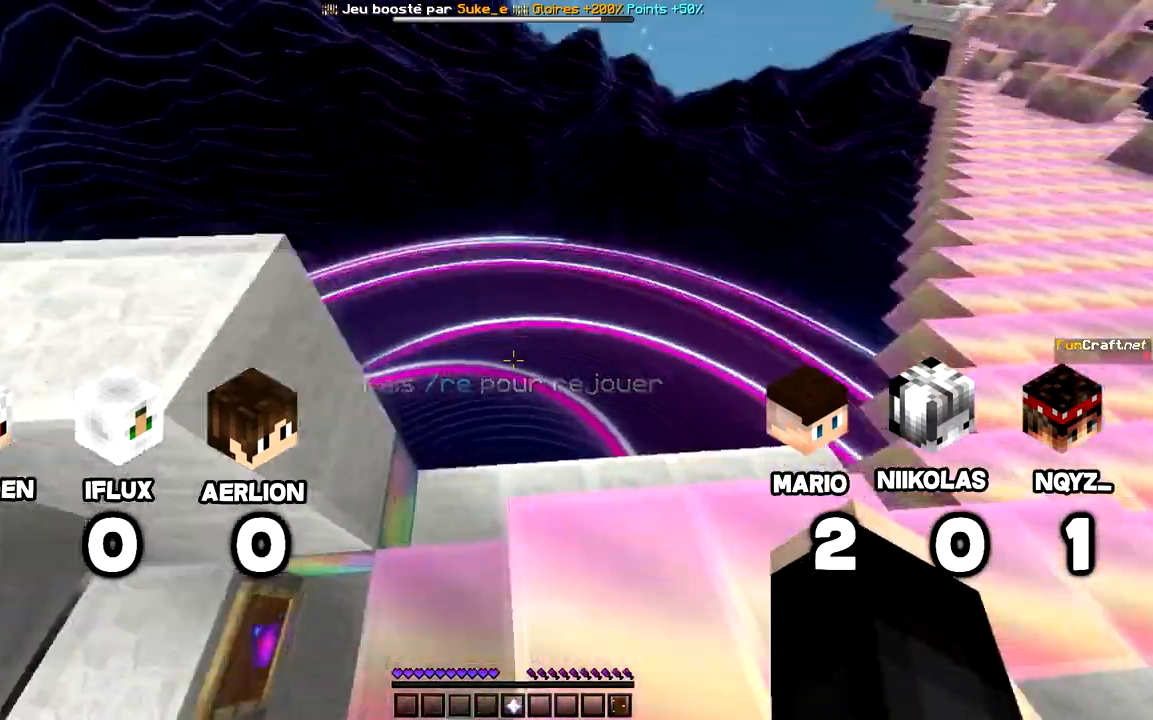
{"keys": ["d"], "mouse": [], "events": []}